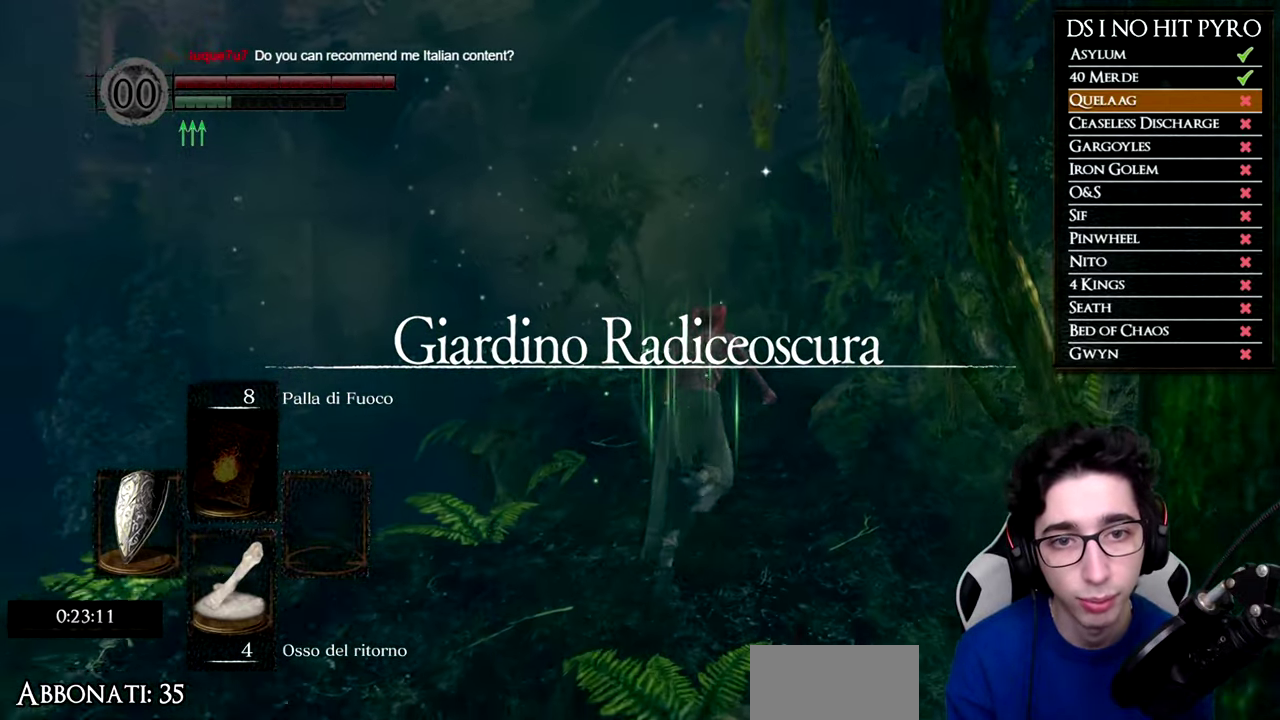
Gameplay with a controller (Xbox layout); each line is a JSON object with the inputs held at the frame after it. "events" lists button and stick changes between this image and that frame as [ms after this image, input, new state], when the widget could be followed in between. Not read: R1 left_stick.
{"buttons": ["B"], "right_stick": "center", "events": []}
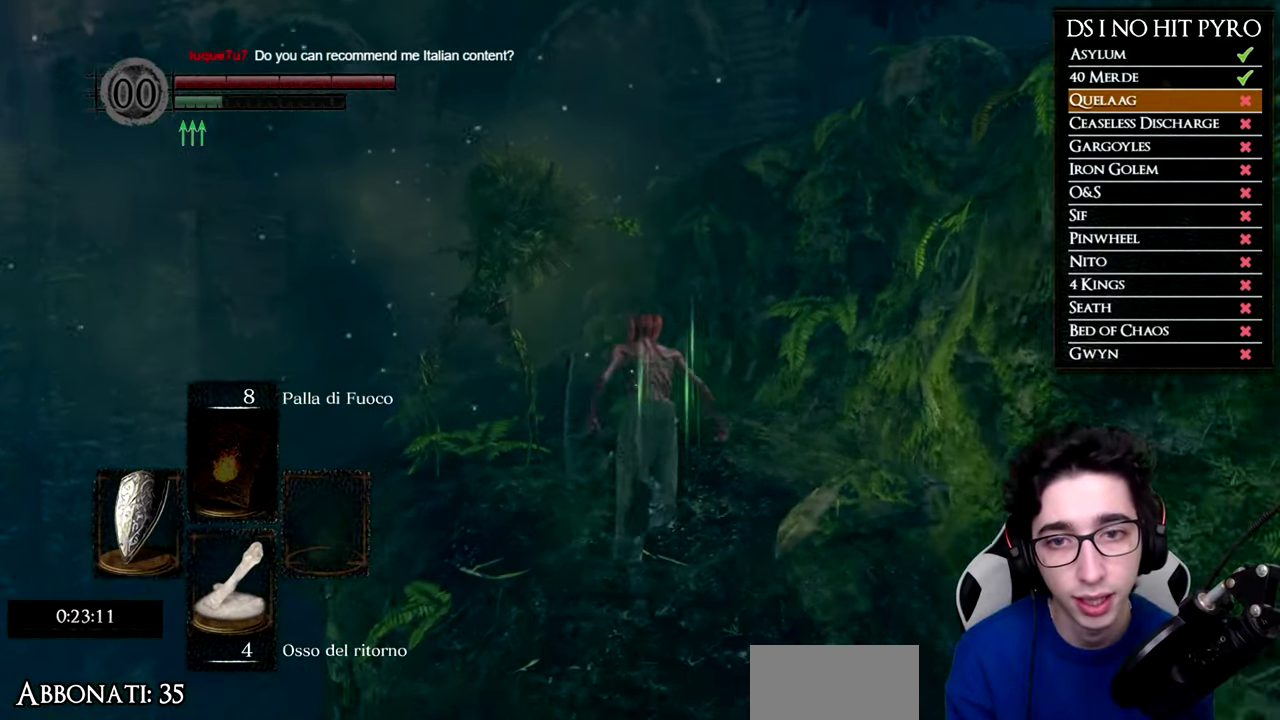
{"buttons": [], "right_stick": "center", "events": [[200, "B", "up"], [316, "B", "down"], [383, "B", "up"]]}
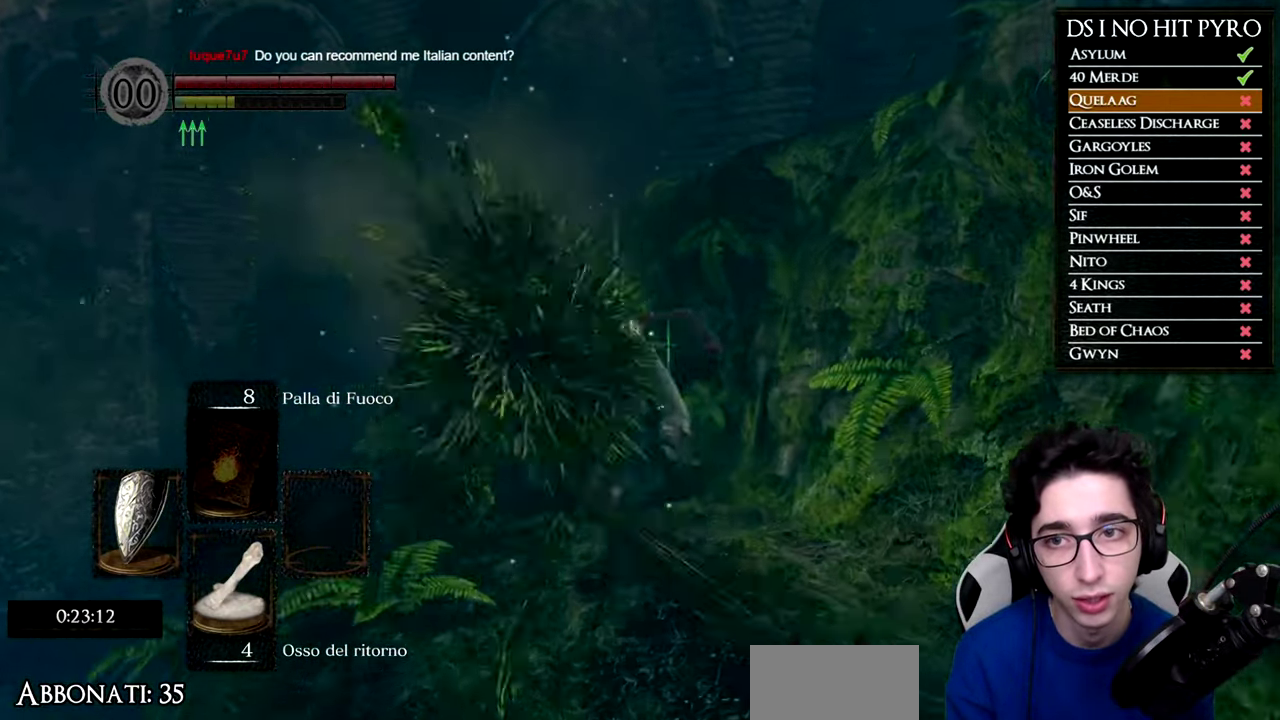
{"buttons": [], "right_stick": "center", "events": [[17, "right_stick", "left"], [67, "right_stick", "down-left"], [167, "right_stick", "center"], [384, "right_stick", "down-left"], [450, "right_stick", "center"]]}
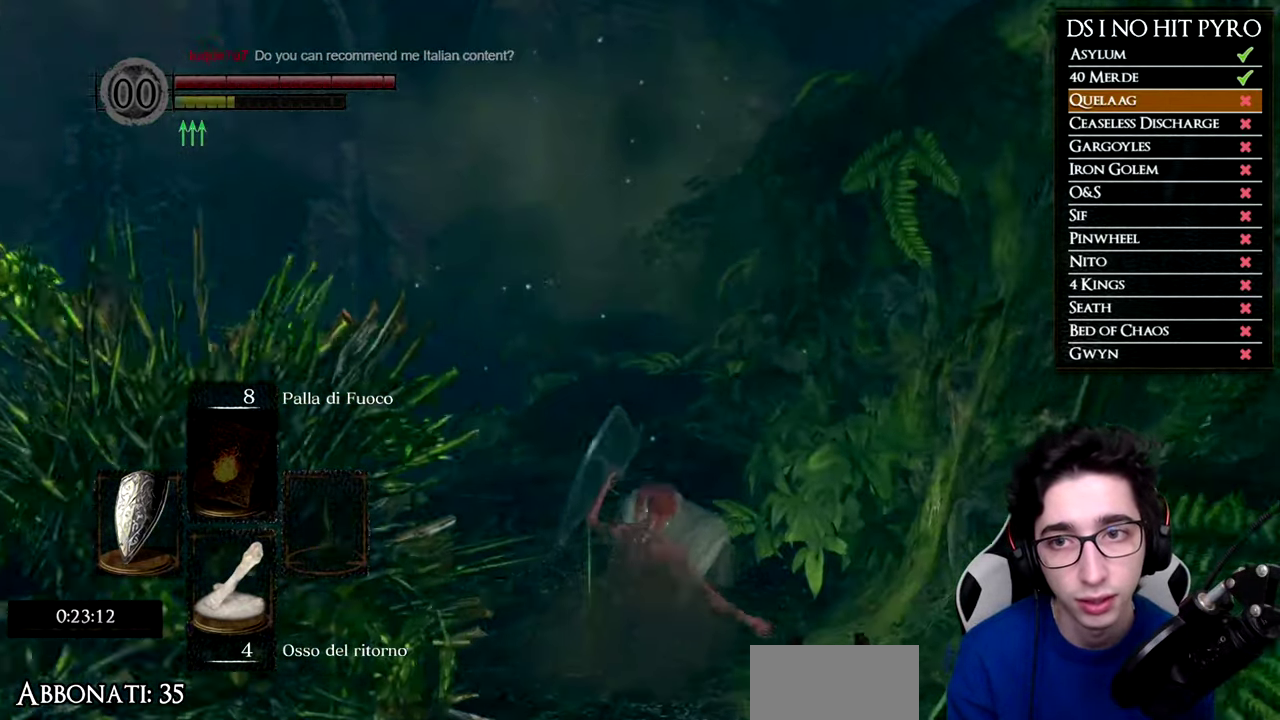
{"buttons": [], "right_stick": "center", "events": [[83, "right_stick", "down"], [200, "right_stick", "center"], [316, "right_stick", "down"], [400, "right_stick", "center"]]}
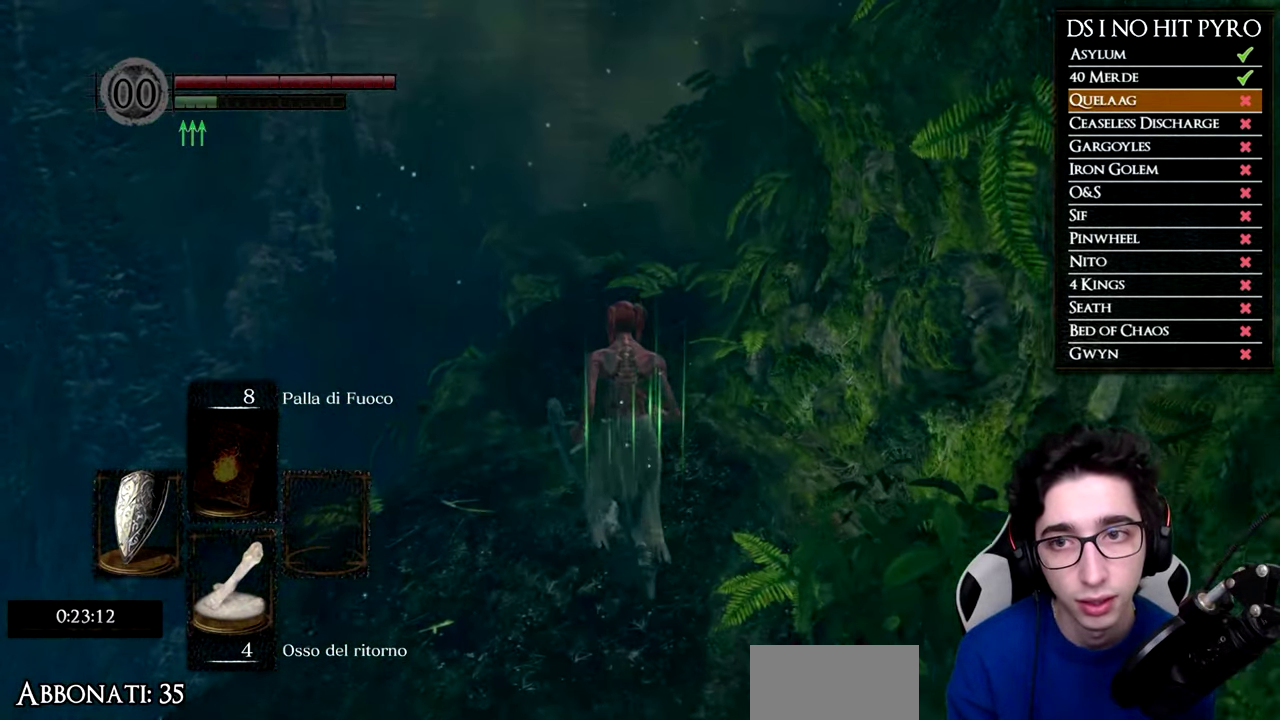
{"buttons": ["B"], "right_stick": "center", "events": [[434, "B", "down"]]}
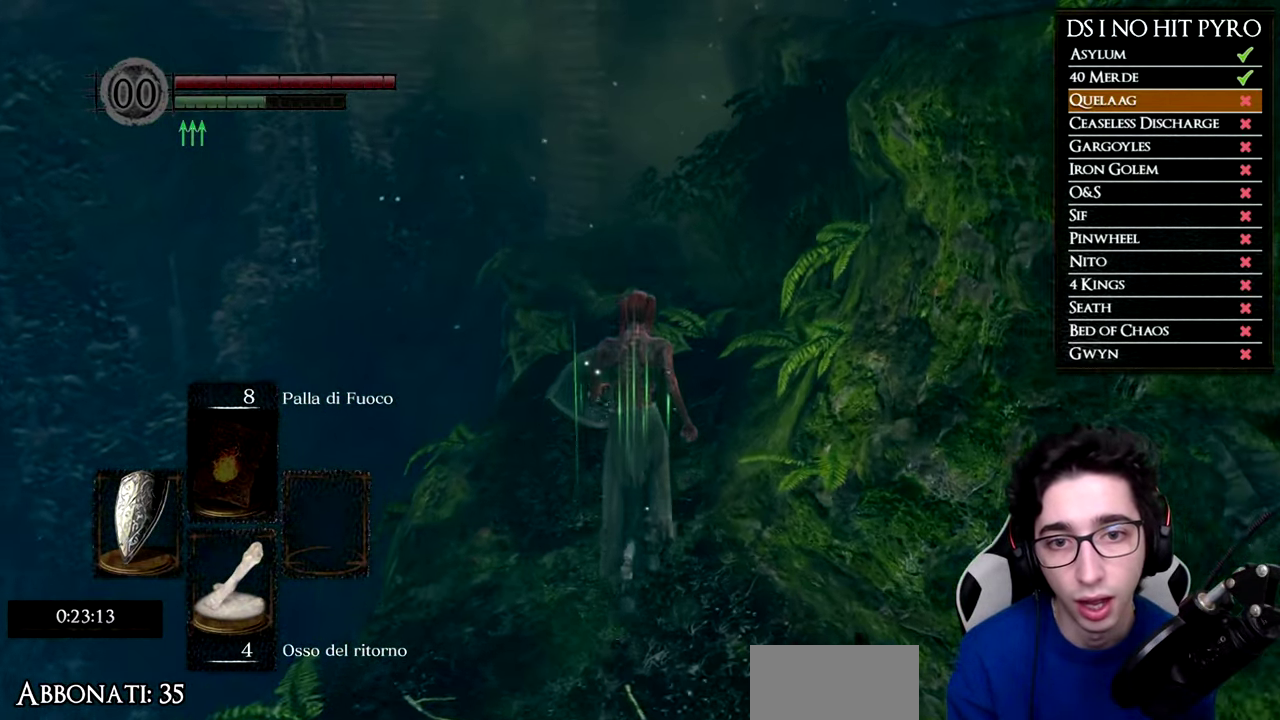
{"buttons": ["B"], "right_stick": "center", "events": []}
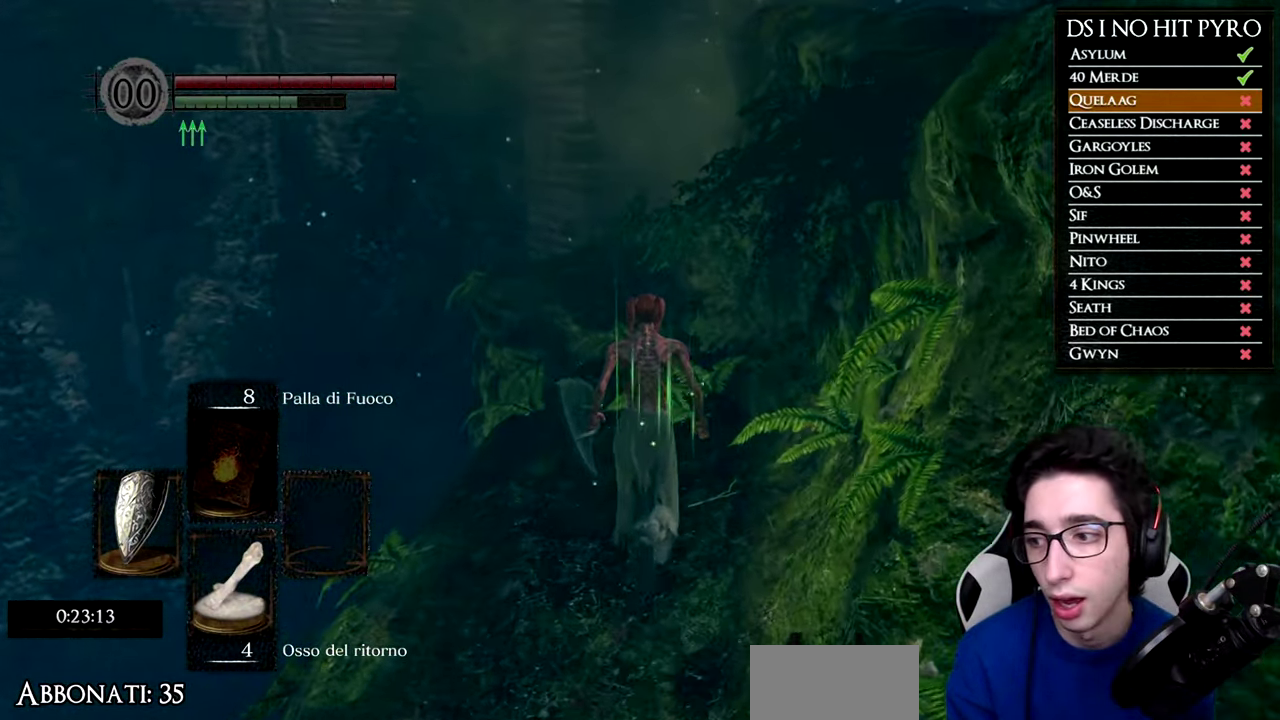
{"buttons": ["B"], "right_stick": "center", "events": []}
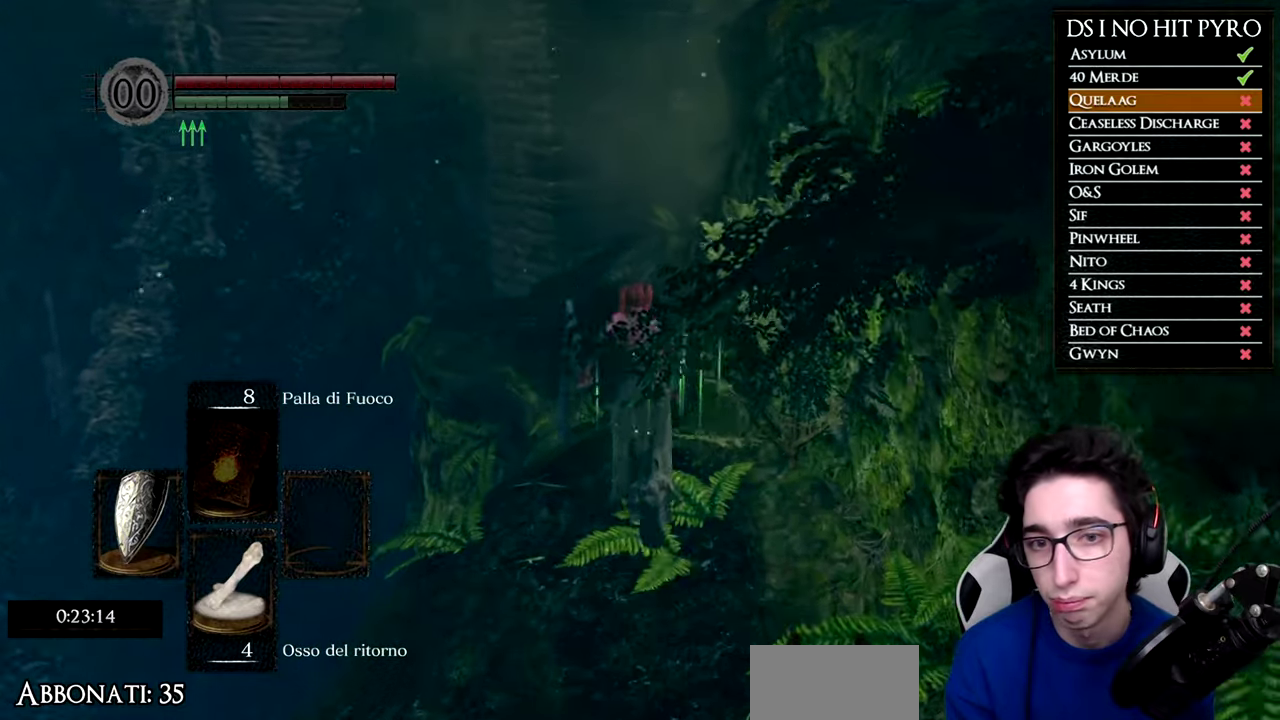
{"buttons": ["B"], "right_stick": "center", "events": []}
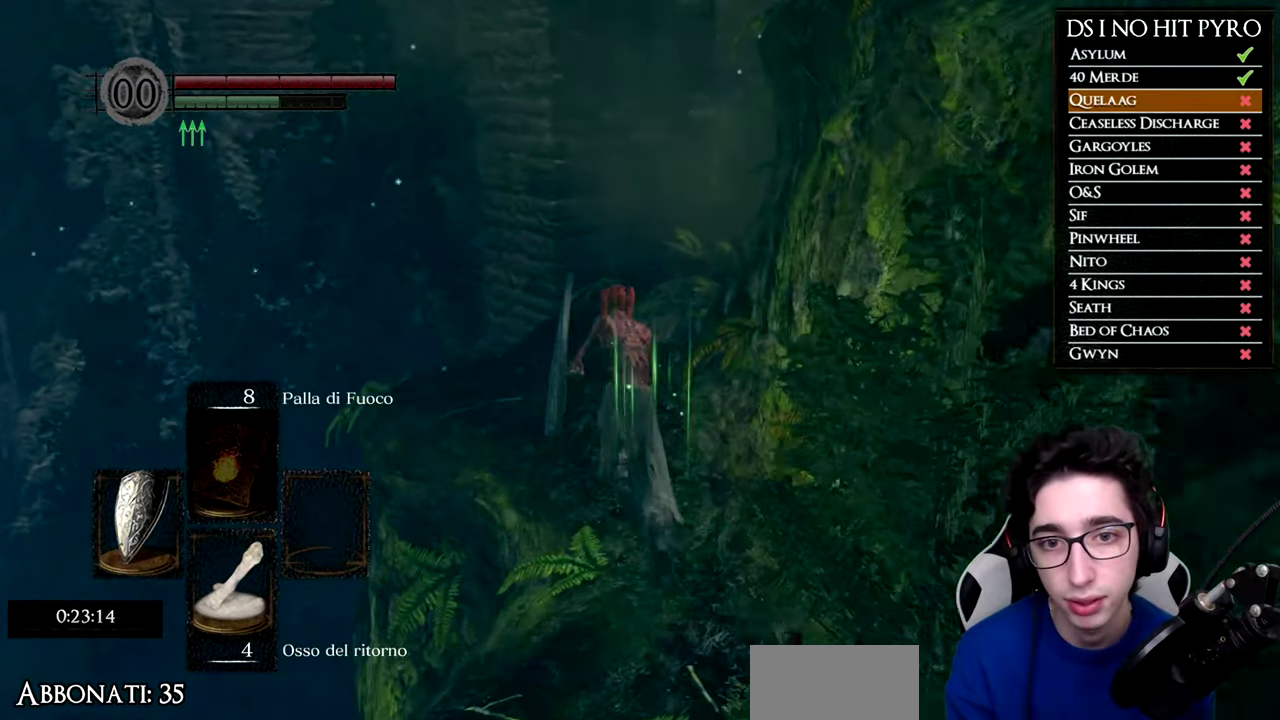
{"buttons": ["B"], "right_stick": "center", "events": []}
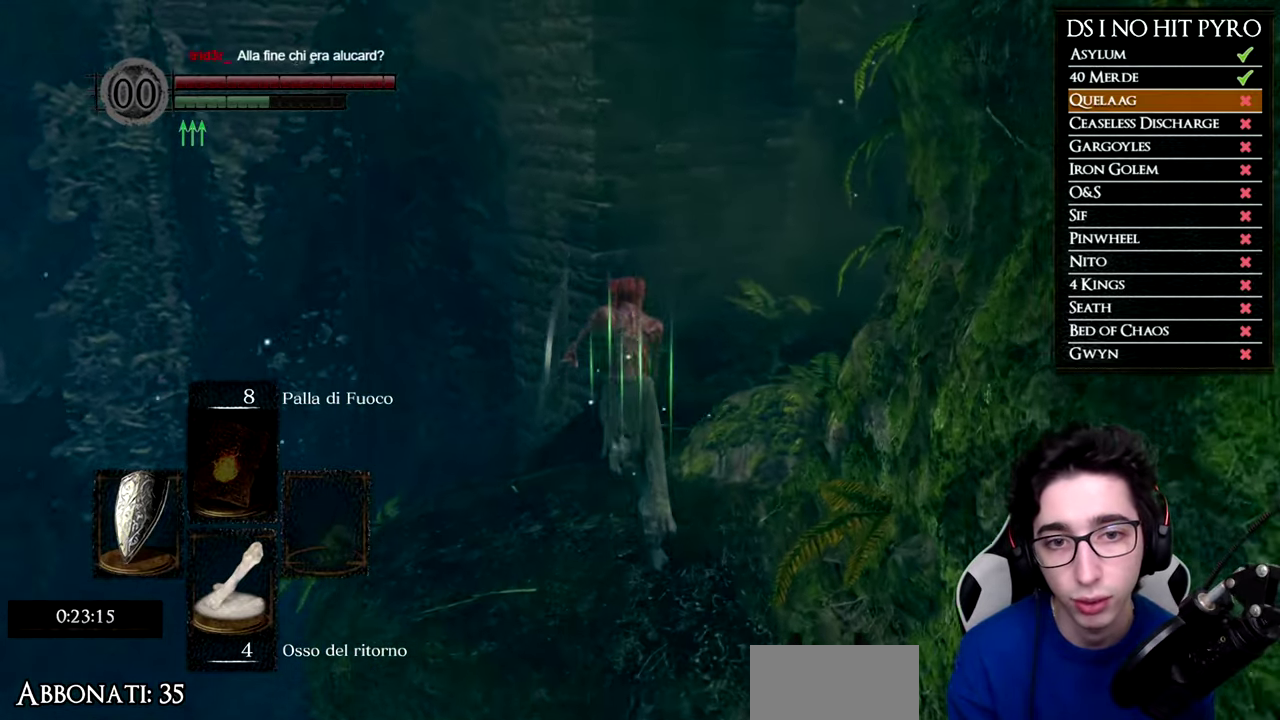
{"buttons": ["B"], "right_stick": "center", "events": []}
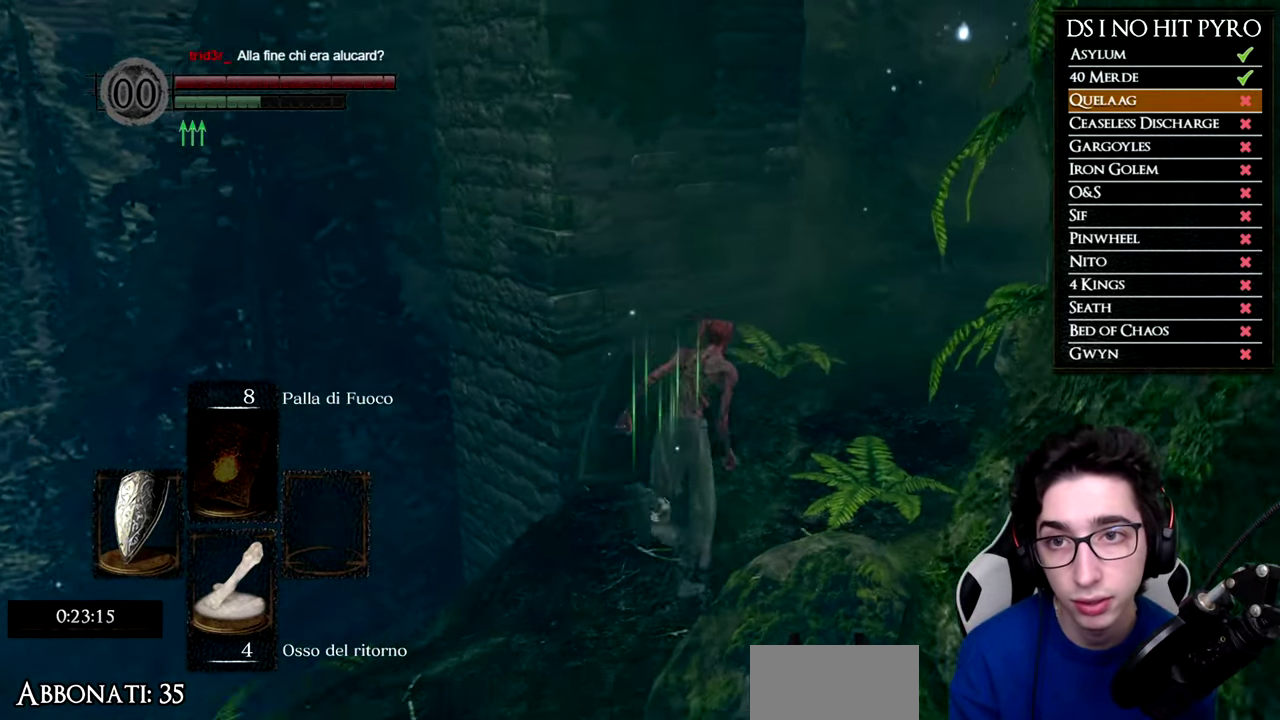
{"buttons": [], "right_stick": "right", "events": [[301, "B", "up"], [451, "right_stick", "right"]]}
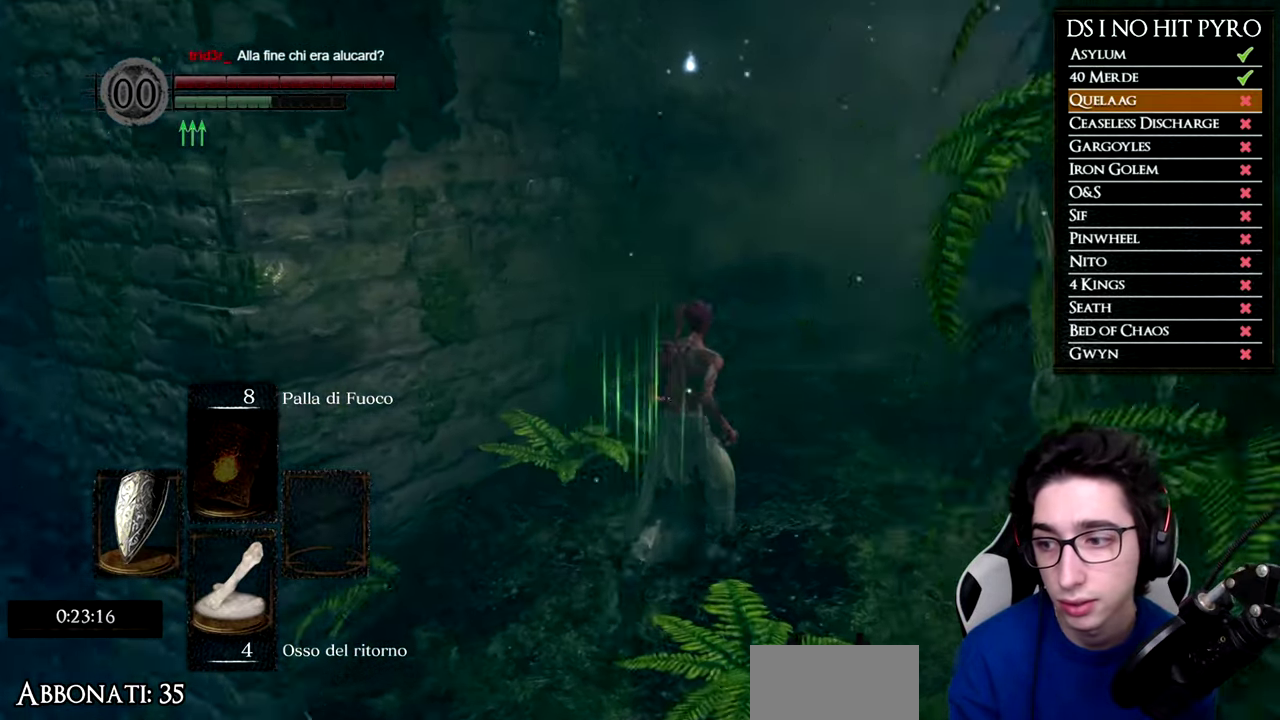
{"buttons": ["B"], "right_stick": "center", "events": [[317, "right_stick", "center"], [400, "B", "down"]]}
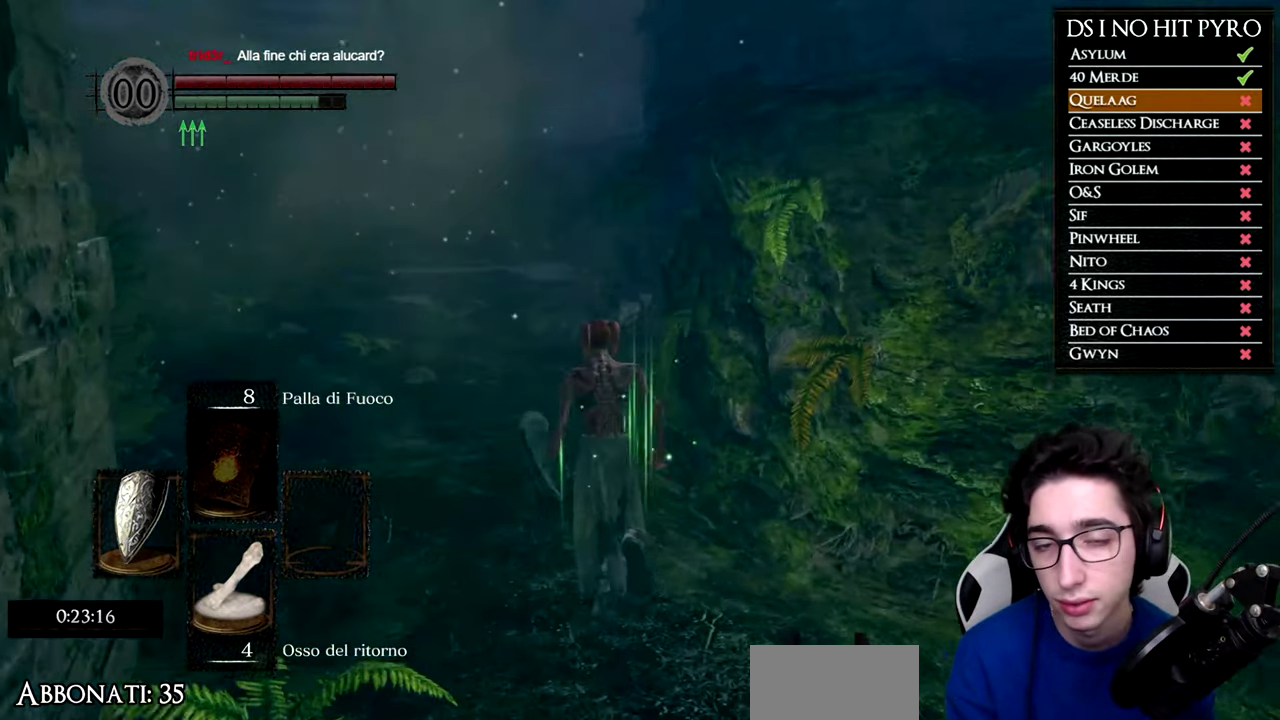
{"buttons": ["B"], "right_stick": "center", "events": []}
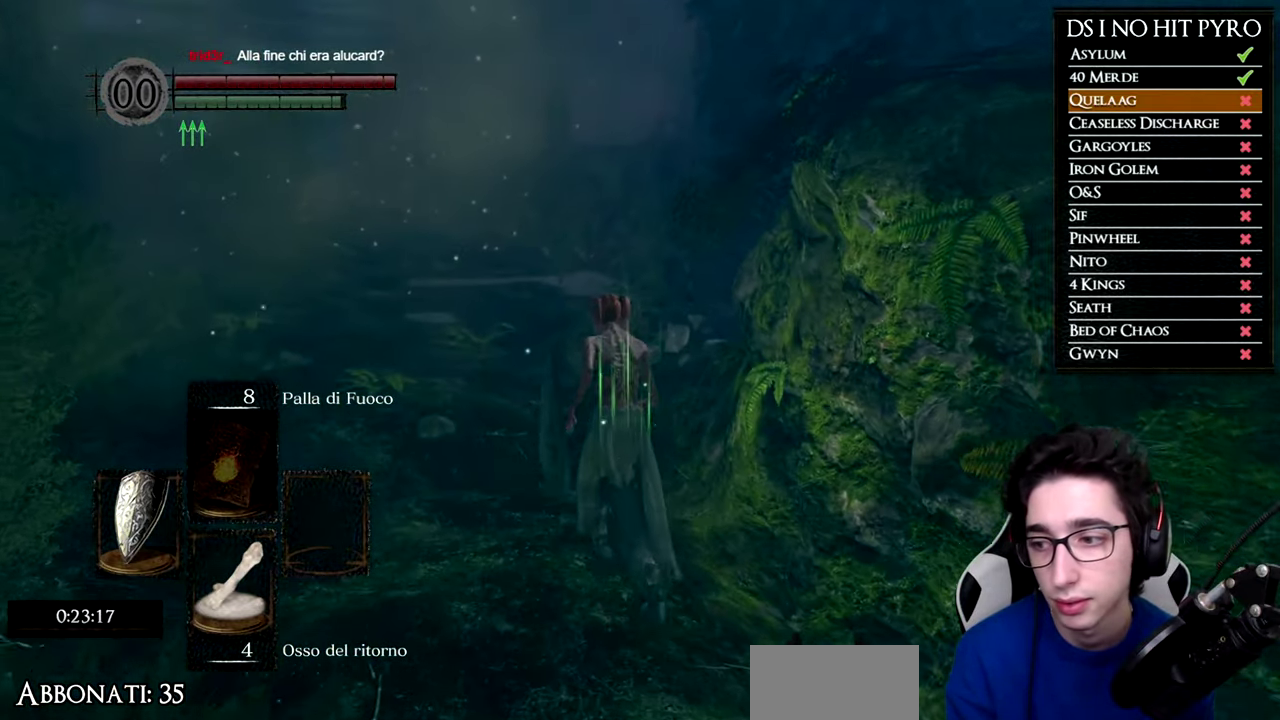
{"buttons": ["B"], "right_stick": "center", "events": []}
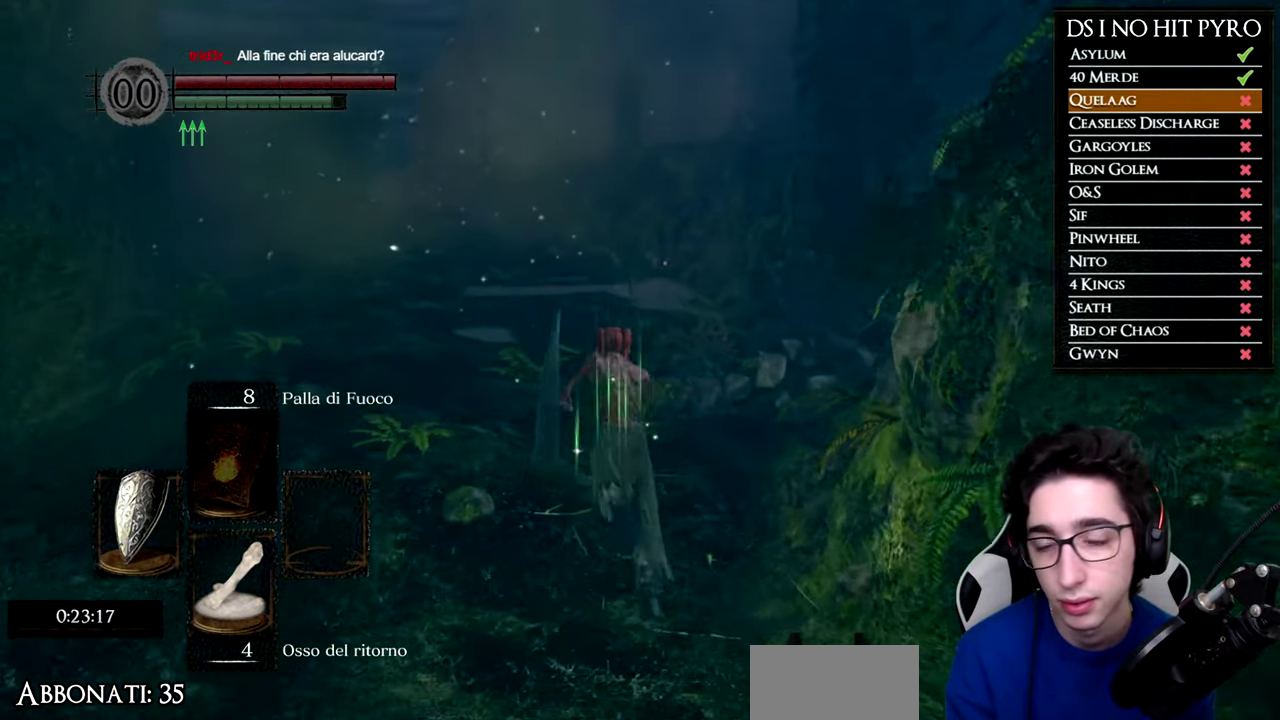
{"buttons": ["B"], "right_stick": "center", "events": []}
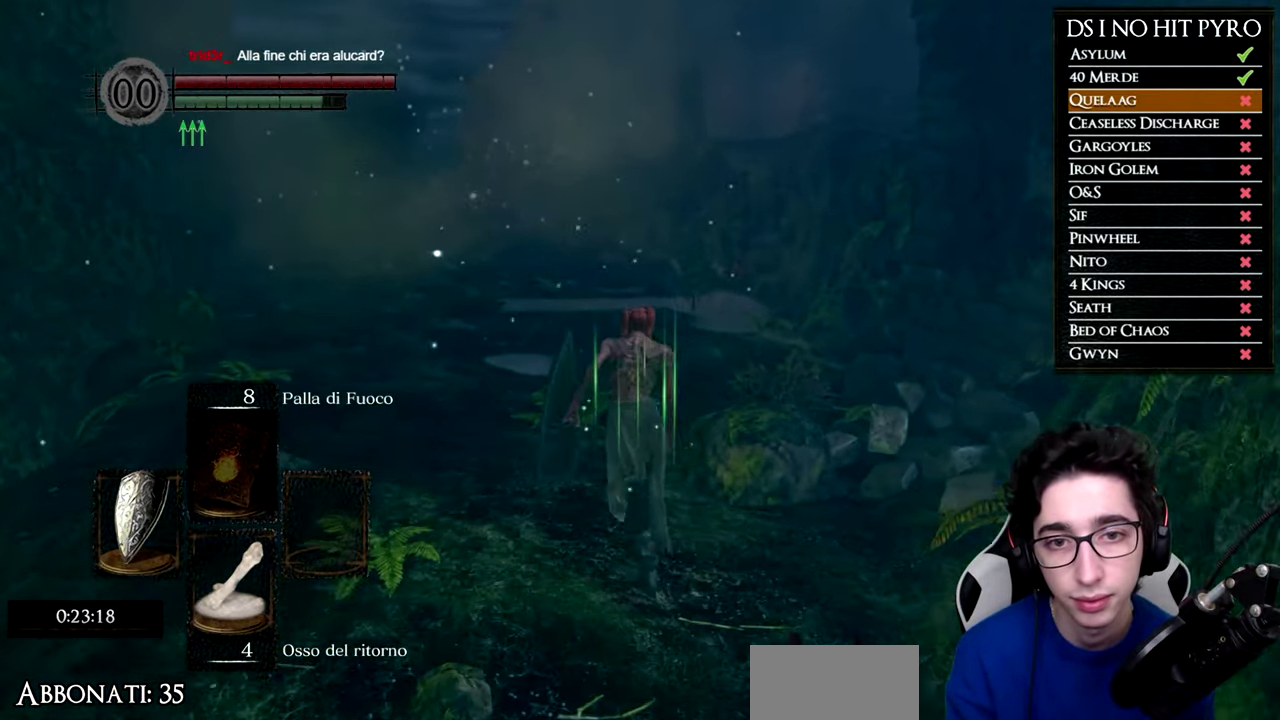
{"buttons": ["B"], "right_stick": "center", "events": []}
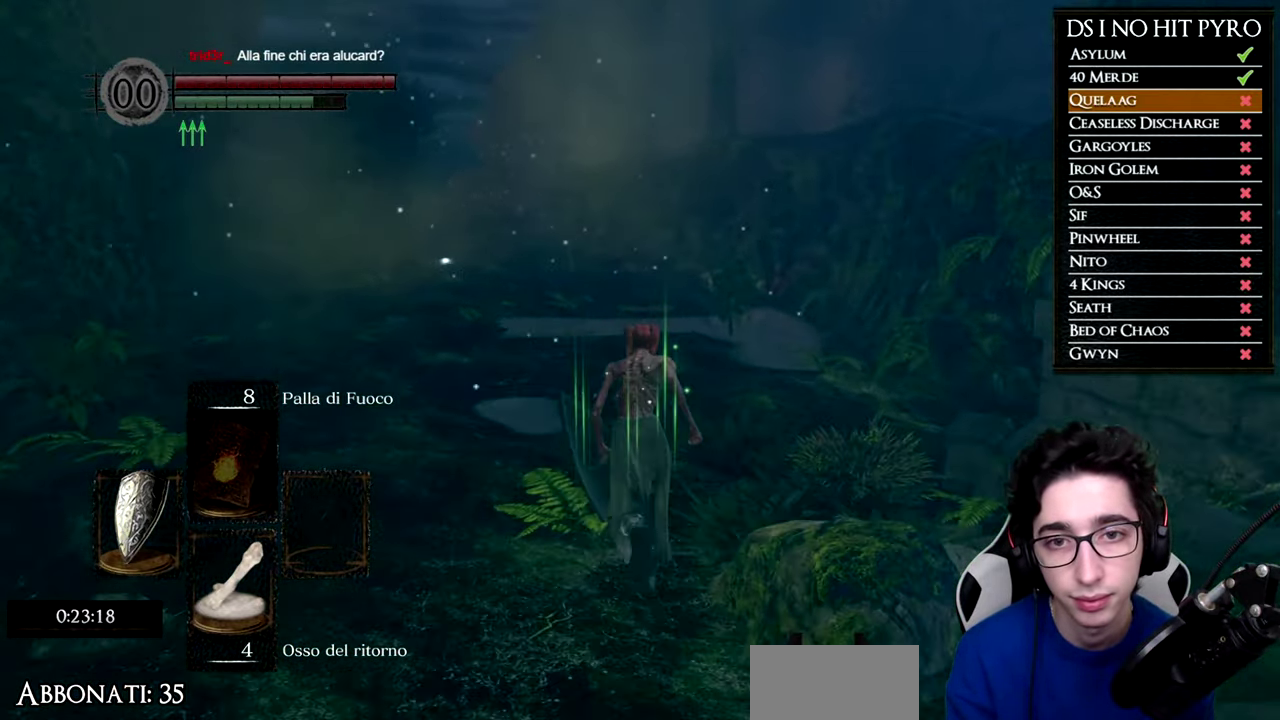
{"buttons": ["B"], "right_stick": "center", "events": []}
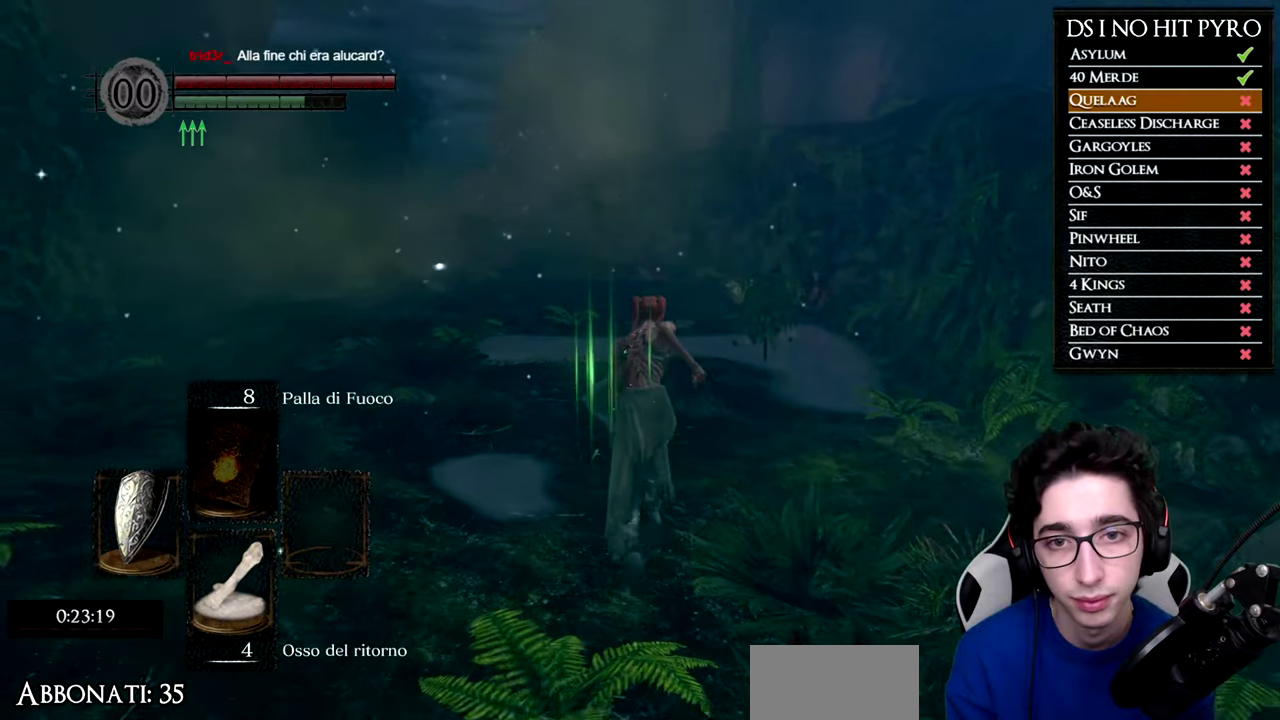
{"buttons": ["B"], "right_stick": "center", "events": []}
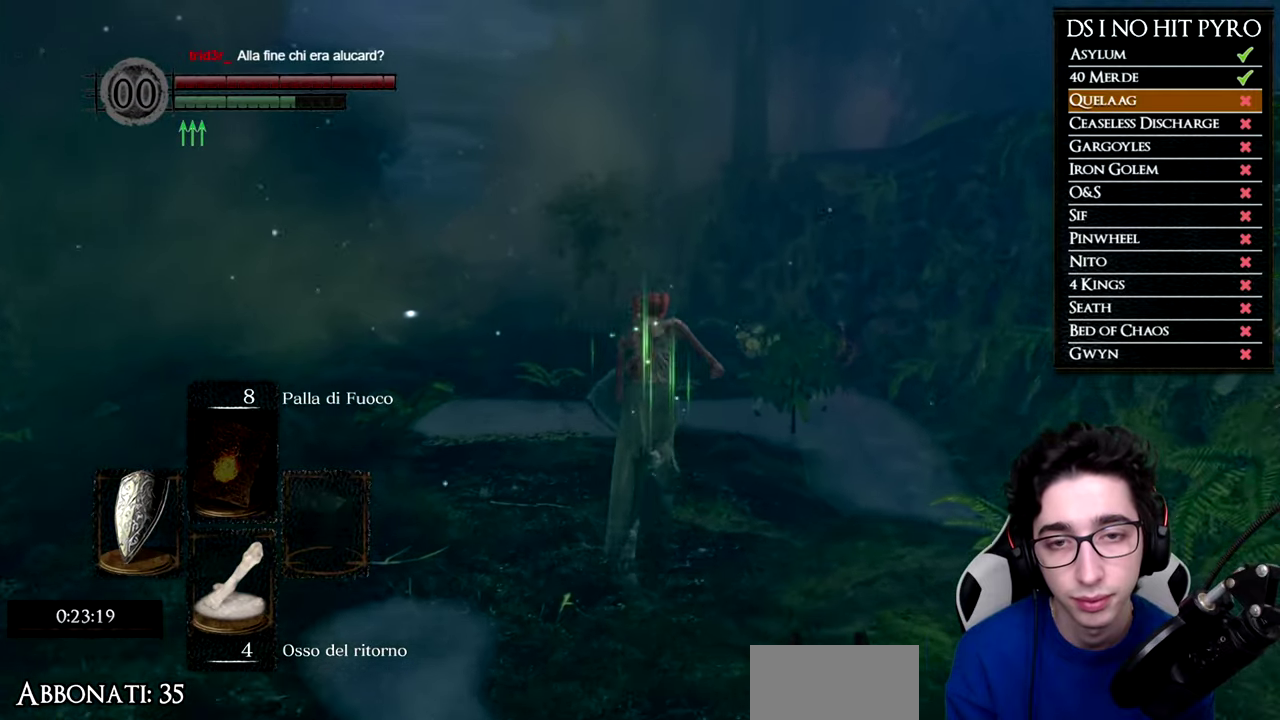
{"buttons": ["B"], "right_stick": "center", "events": []}
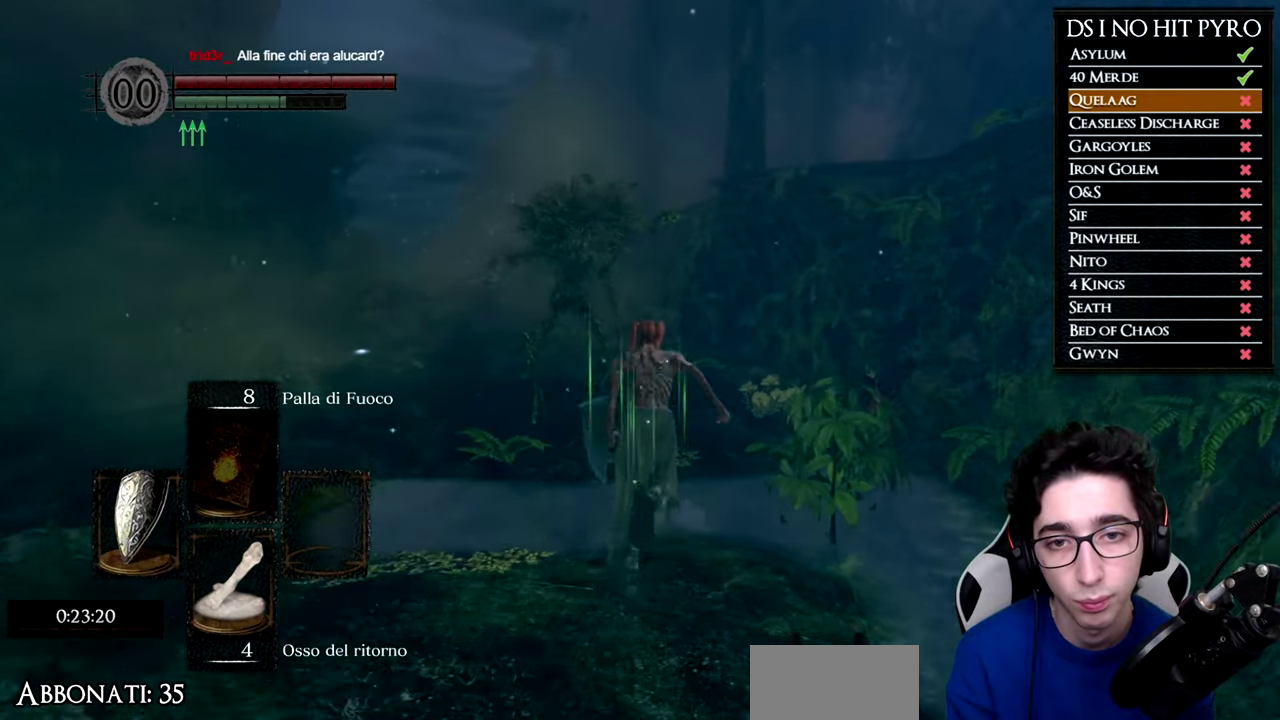
{"buttons": ["B"], "right_stick": "center", "events": []}
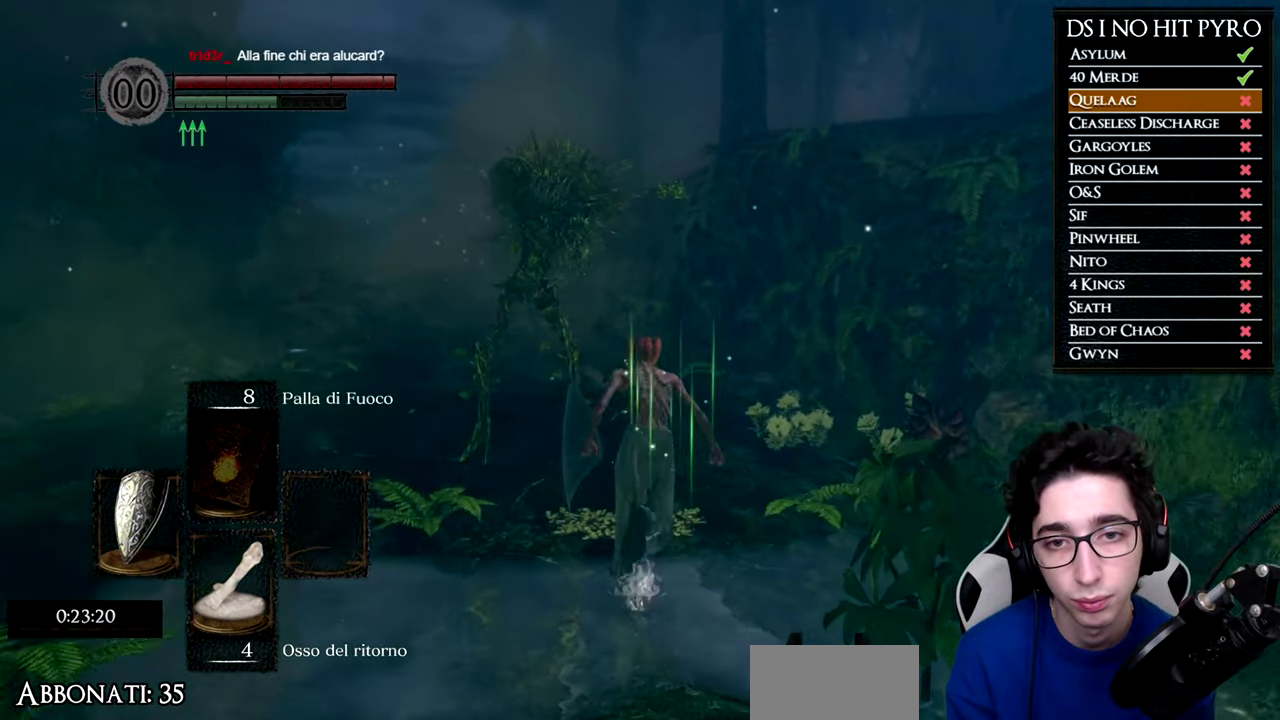
{"buttons": ["B"], "right_stick": "center", "events": [[350, "B", "up"], [450, "B", "down"]]}
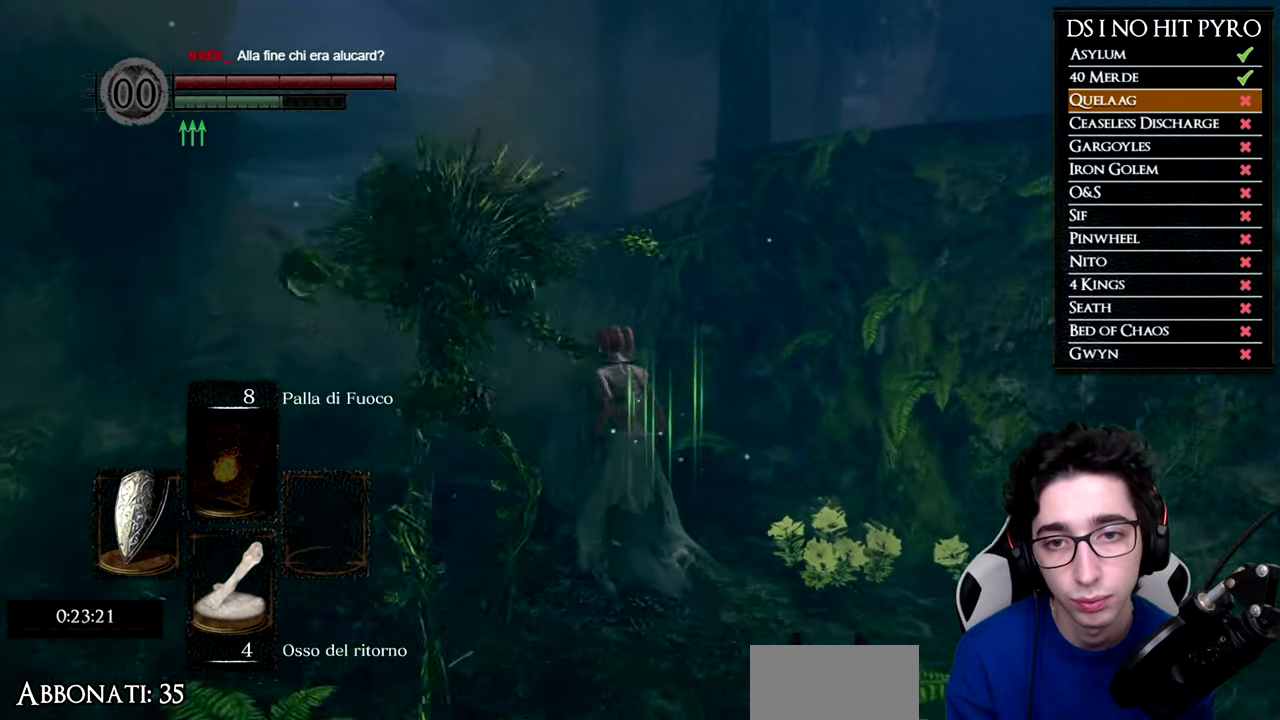
{"buttons": [], "right_stick": "down-left", "events": [[34, "B", "up"], [134, "right_stick", "down-left"]]}
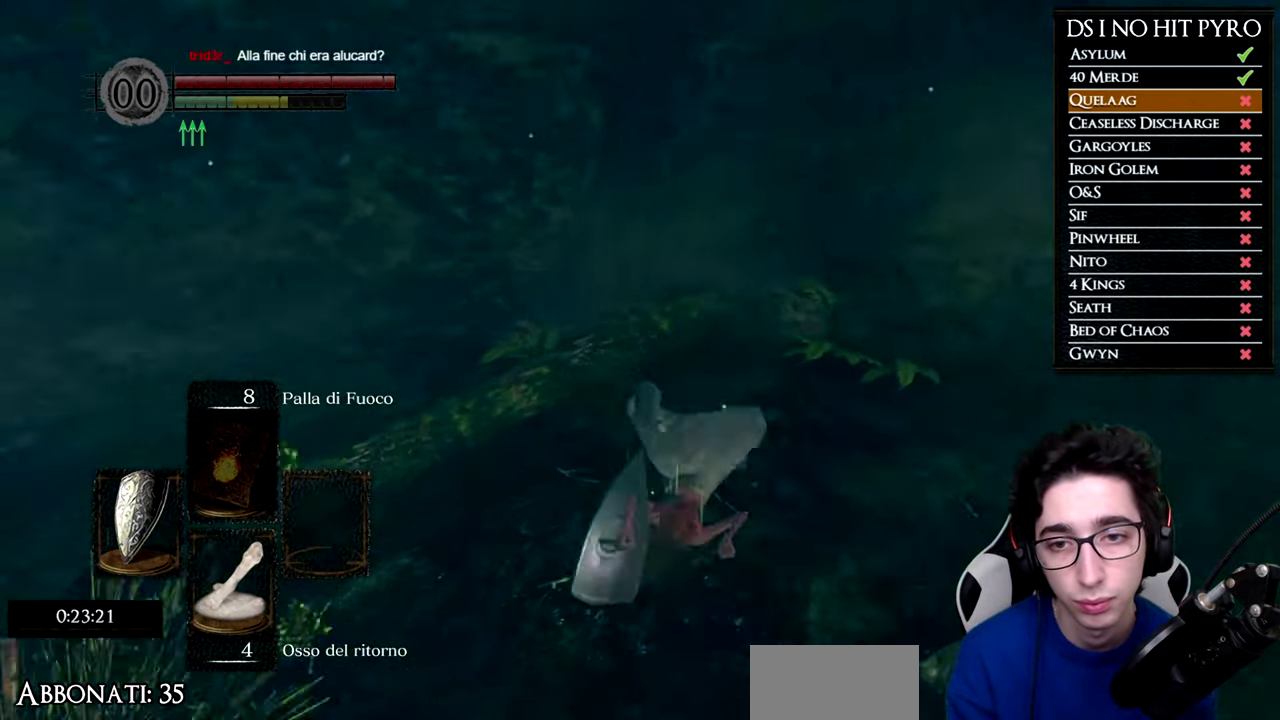
{"buttons": ["B"], "right_stick": "center", "events": [[67, "right_stick", "center"], [167, "B", "down"]]}
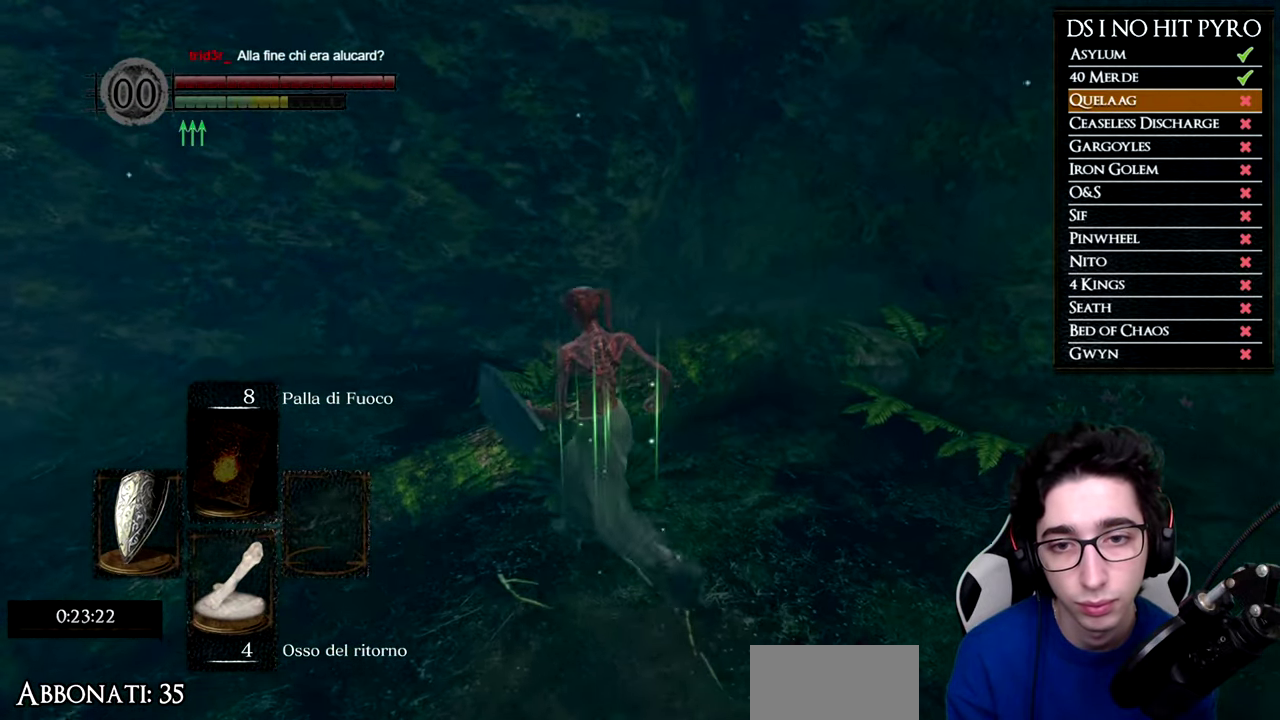
{"buttons": ["B"], "right_stick": "center", "events": []}
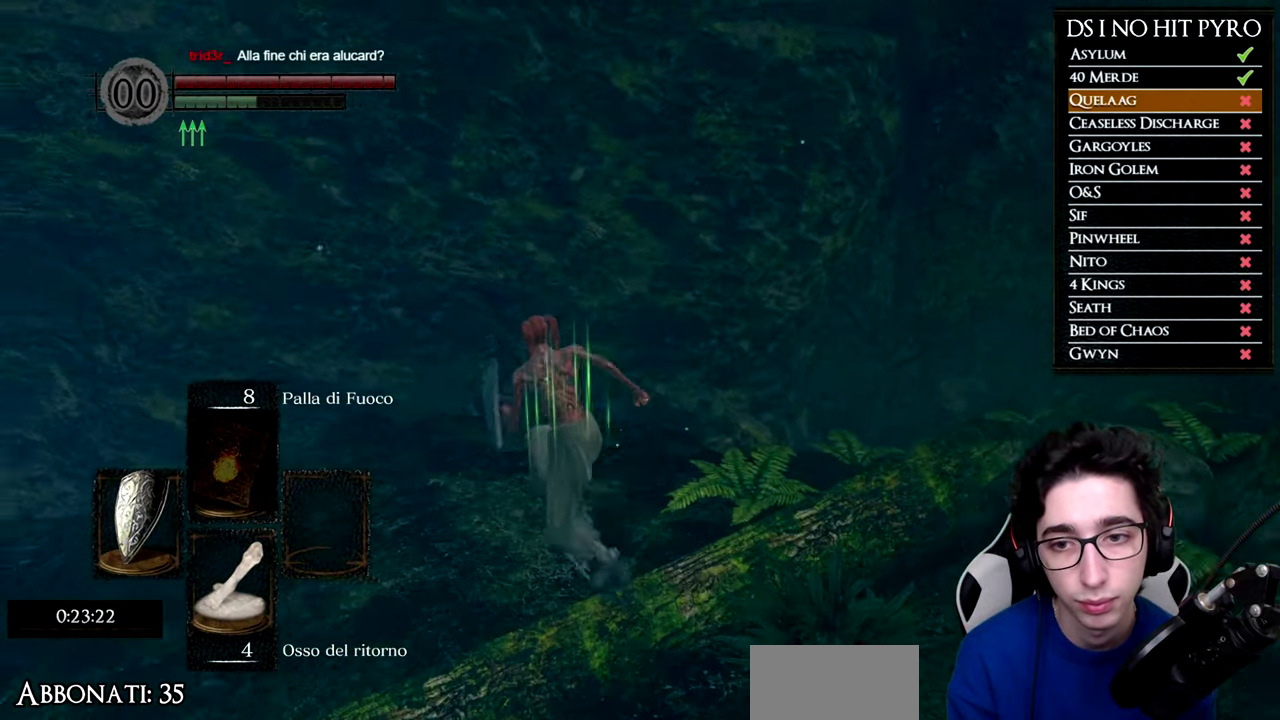
{"buttons": [], "right_stick": "center", "events": [[50, "B", "up"]]}
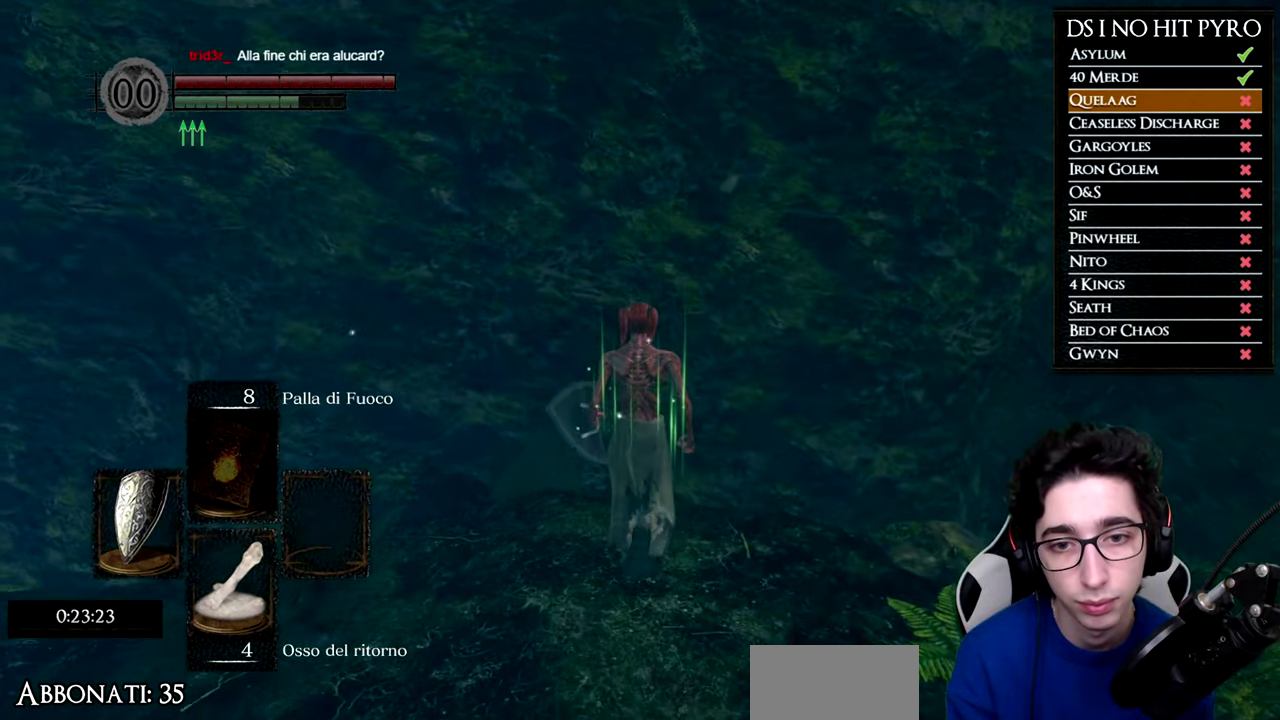
{"buttons": [], "right_stick": "center", "events": []}
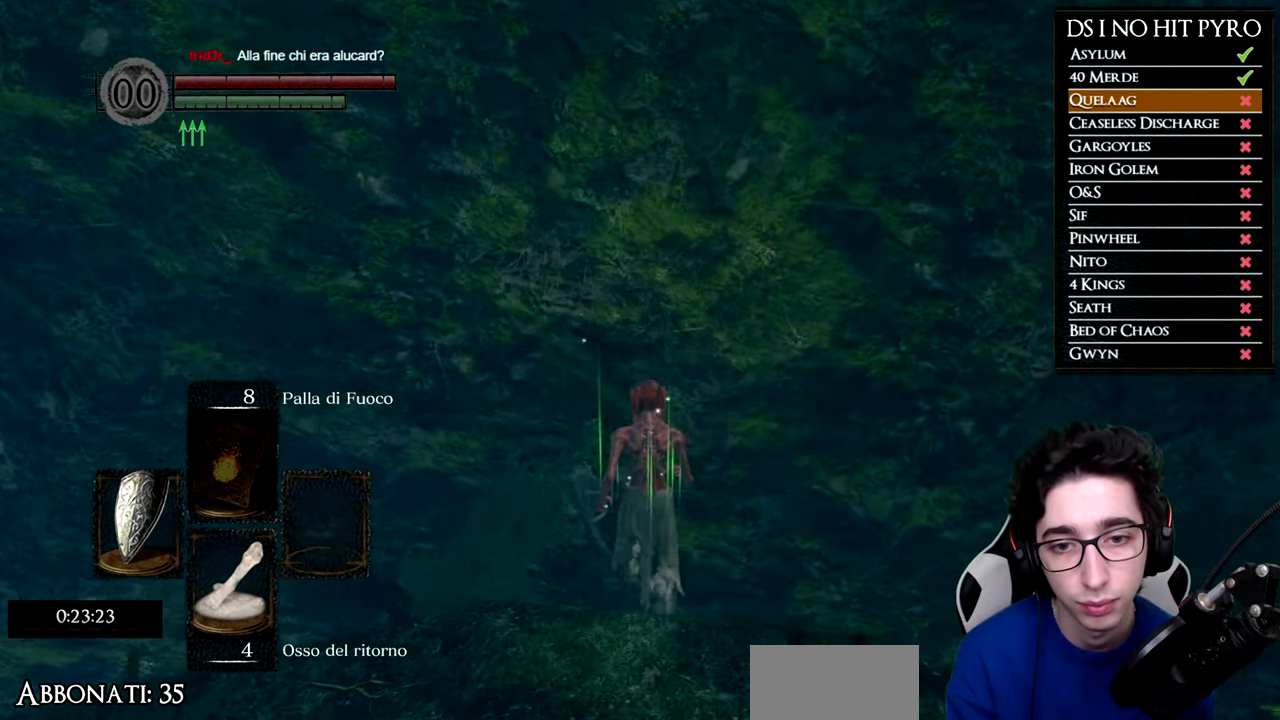
{"buttons": [], "right_stick": "right", "events": [[267, "DPAD_RIGHT", "down"], [401, "DPAD_RIGHT", "up"], [451, "right_stick", "right"]]}
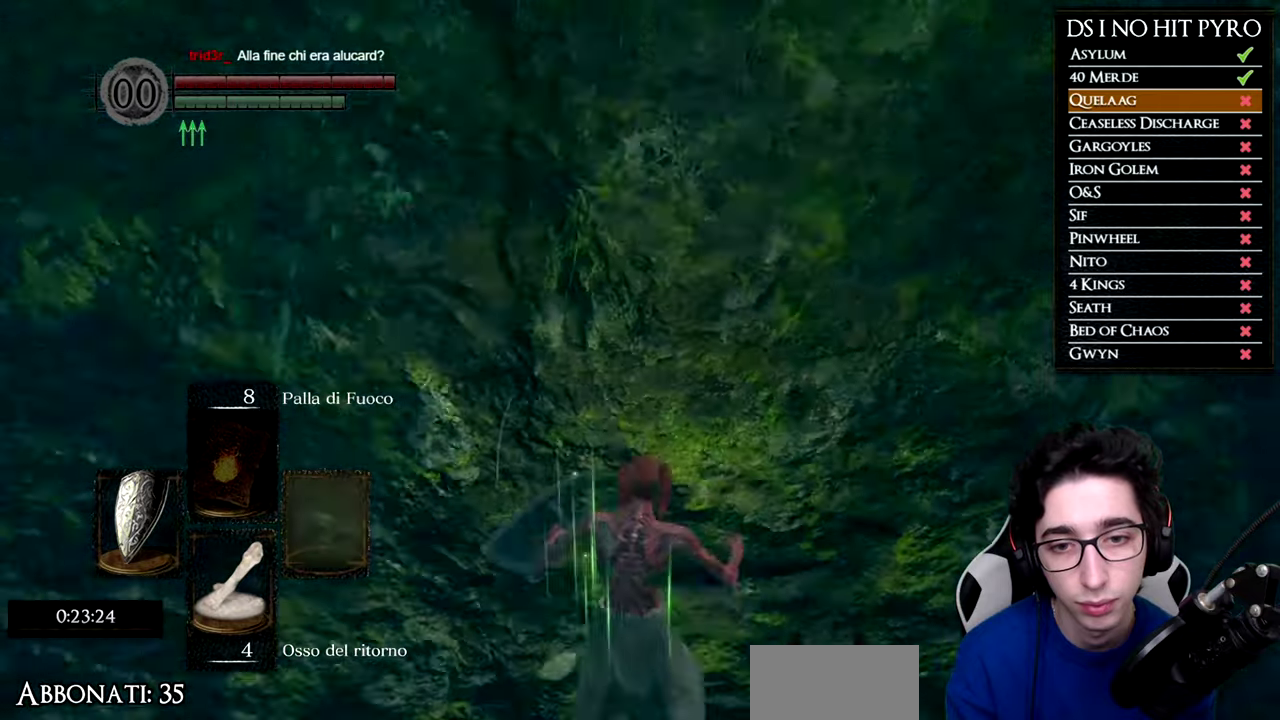
{"buttons": [], "right_stick": "center", "events": [[450, "right_stick", "center"]]}
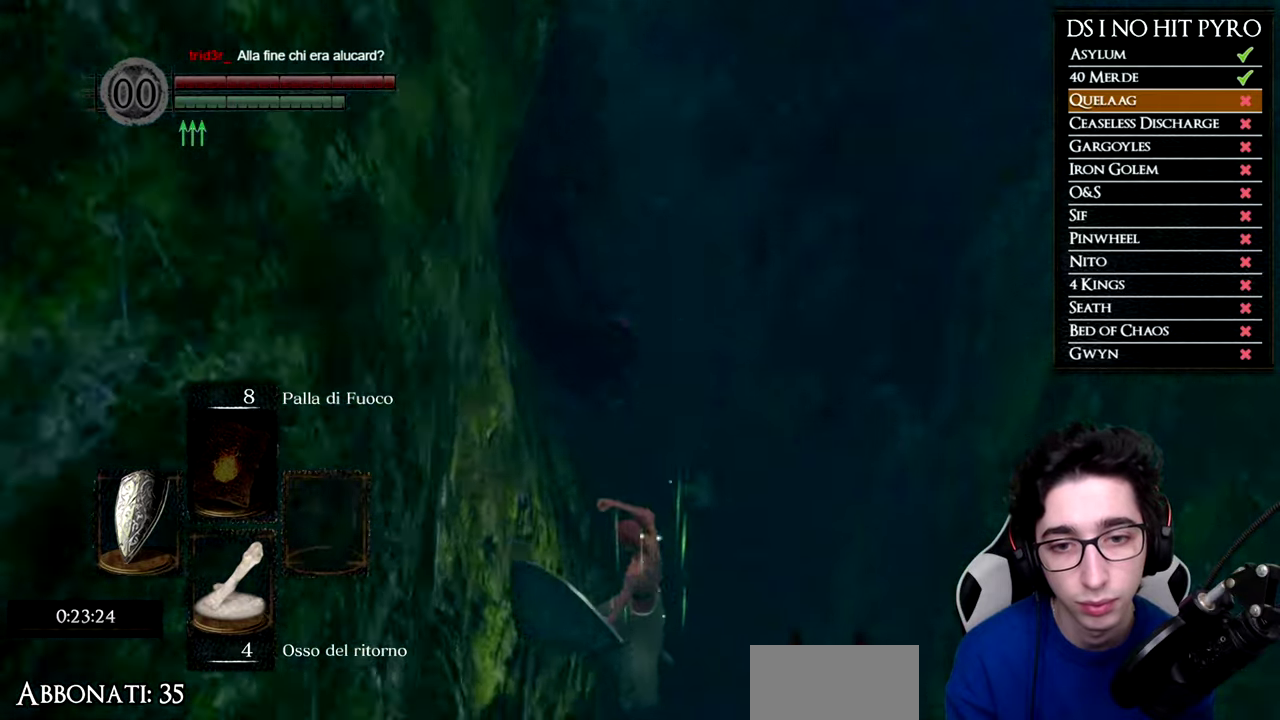
{"buttons": [], "right_stick": "center", "events": [[50, "B", "down"], [134, "B", "up"], [200, "B", "down"], [300, "B", "up"], [350, "B", "down"], [451, "B", "up"]]}
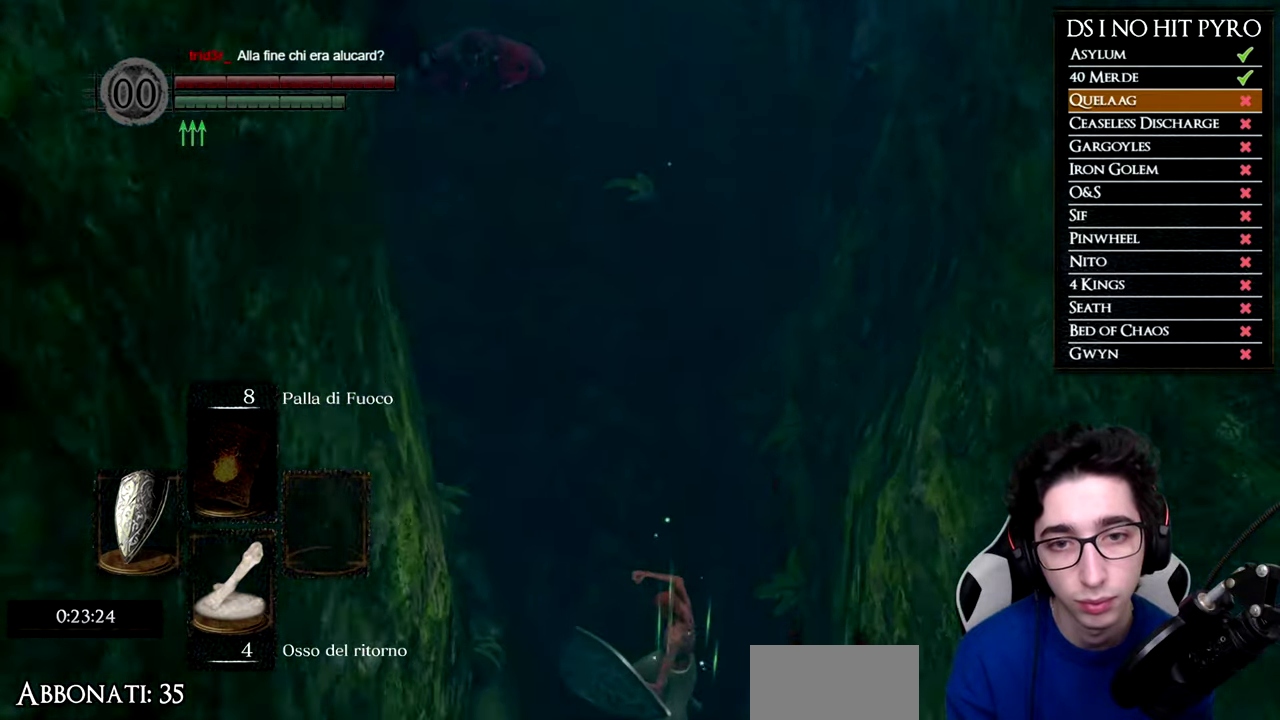
{"buttons": [], "right_stick": "center", "events": [[16, "B", "down"], [83, "B", "up"], [166, "B", "down"], [233, "B", "up"], [300, "B", "down"], [383, "B", "up"], [450, "B", "down"], [500, "B", "up"]]}
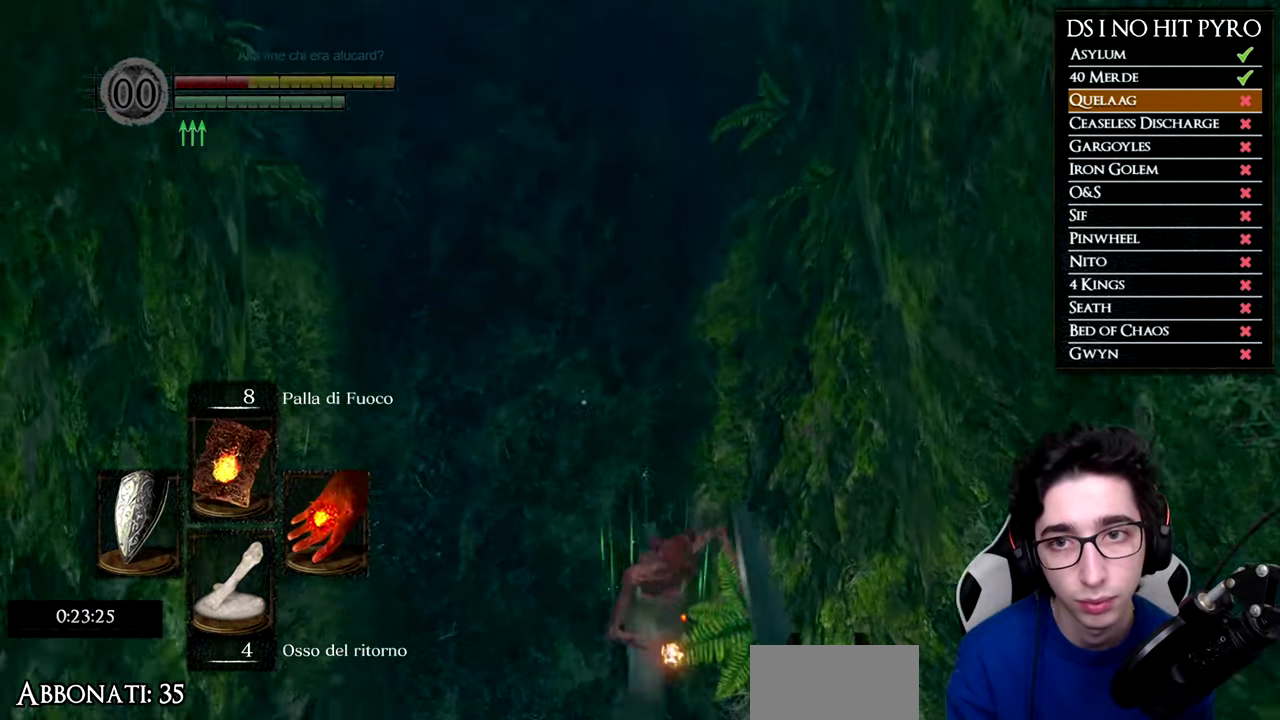
{"buttons": [], "right_stick": "up", "events": [[150, "right_stick", "up"]]}